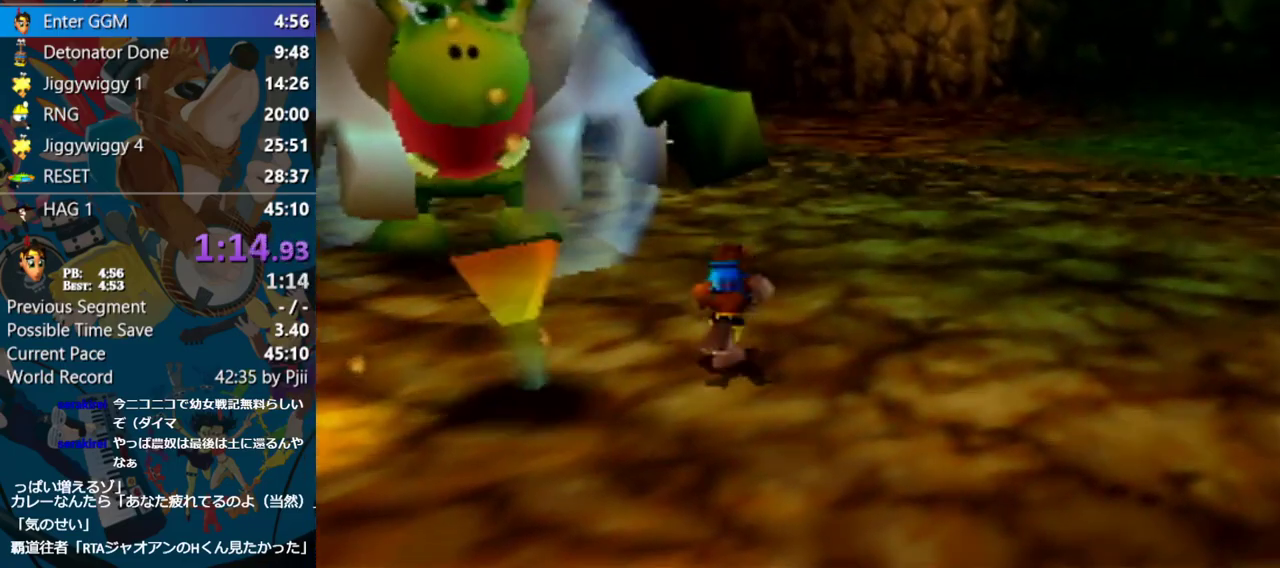
Gameplay with a controller (Nintendo layout); each line is a JSON object with the inputs held at the frame after it. "events" lists button and stick changes between this image and that frame as [ms after this image, input, new state], when the widget could be followed in between. Not read: L1 L3 R3.
{"buttons": [], "left_stick": "up", "events": [[50, "C_RIGHT", "up"], [50, "left_stick", "center"], [467, "left_stick", "up"]]}
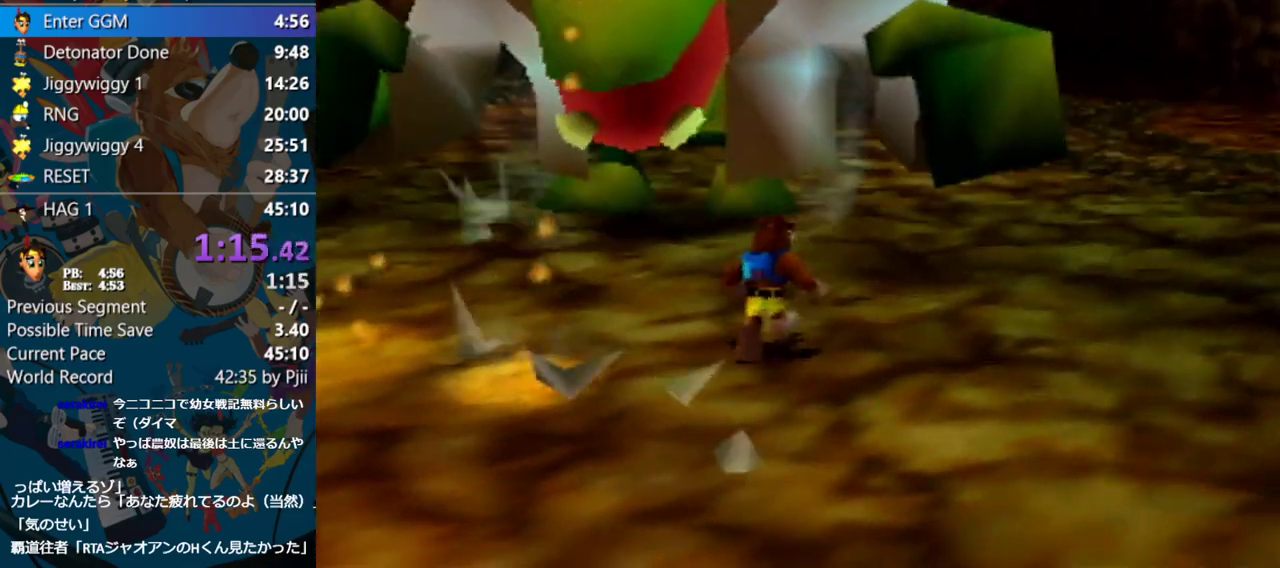
{"buttons": [], "left_stick": "center", "events": [[183, "left_stick", "center"]]}
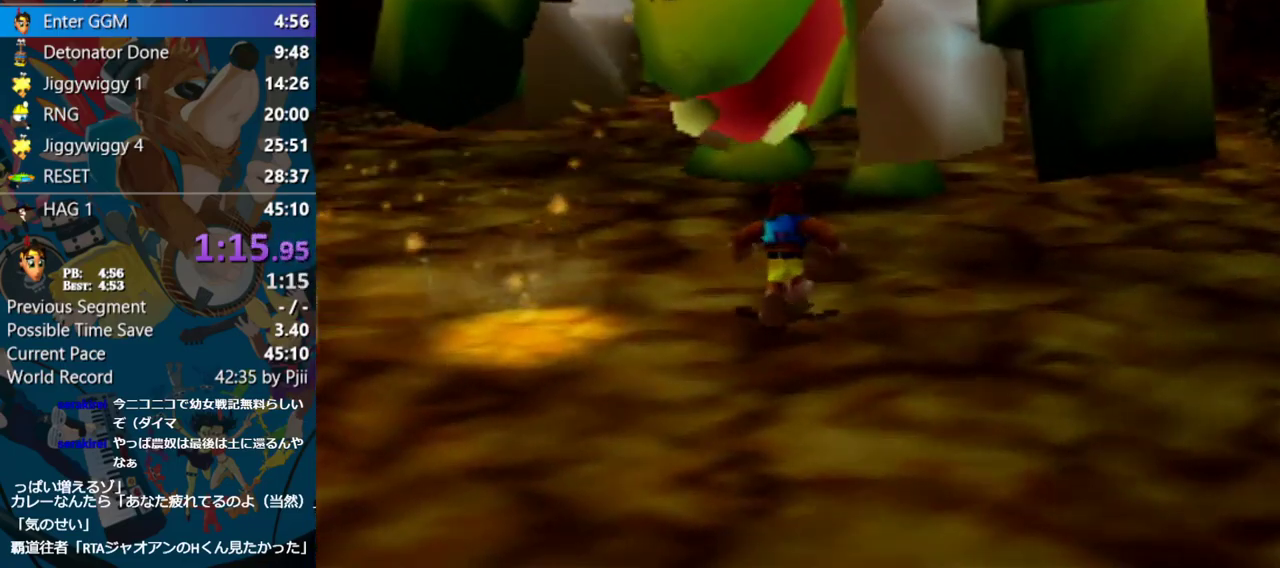
{"buttons": [], "left_stick": "up", "events": [[317, "left_stick", "up-right"], [450, "left_stick", "up"]]}
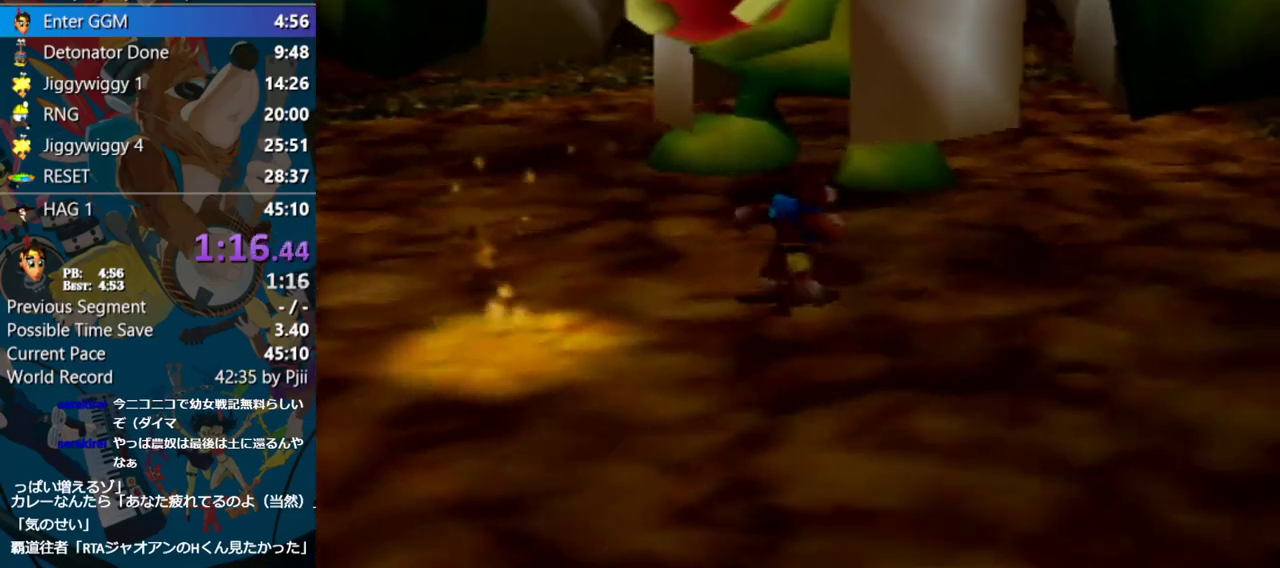
{"buttons": [], "left_stick": "up", "events": [[50, "A", "down"], [117, "B", "down"], [267, "A", "up"], [267, "B", "up"]]}
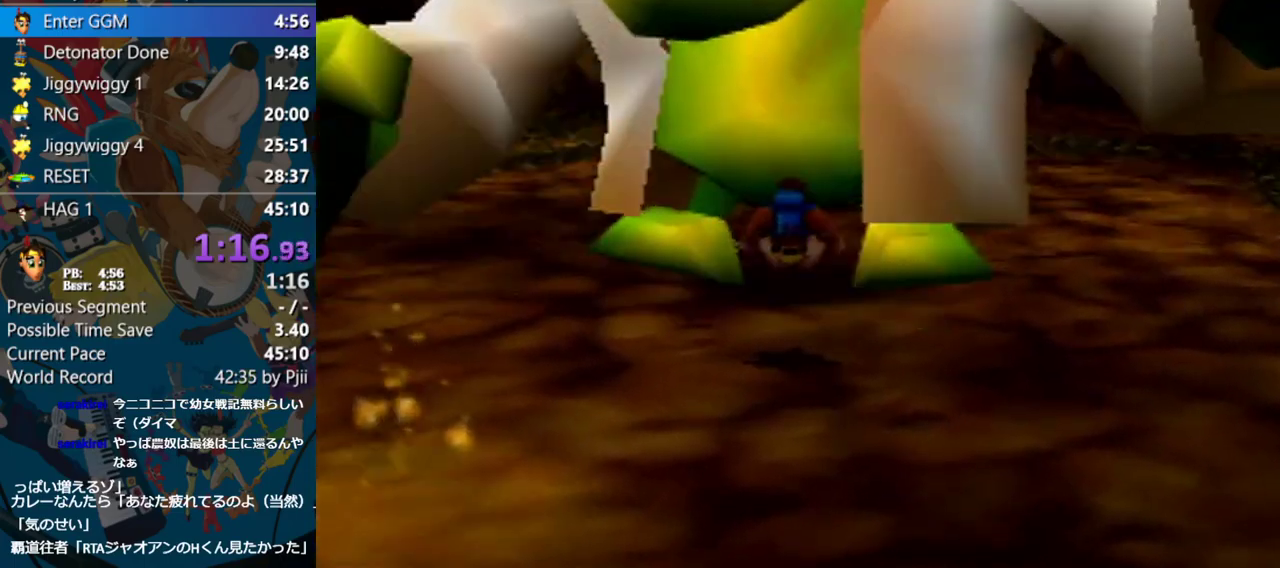
{"buttons": [], "left_stick": "center", "events": [[233, "left_stick", "center"]]}
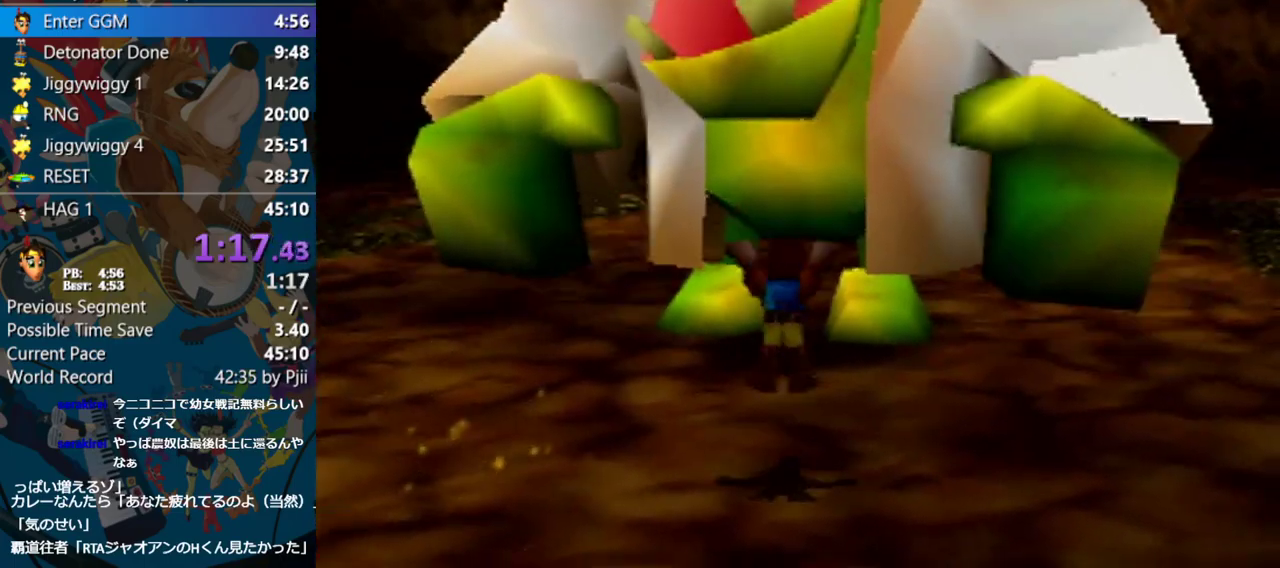
{"buttons": [], "left_stick": "down-right", "events": [[250, "left_stick", "down-right"]]}
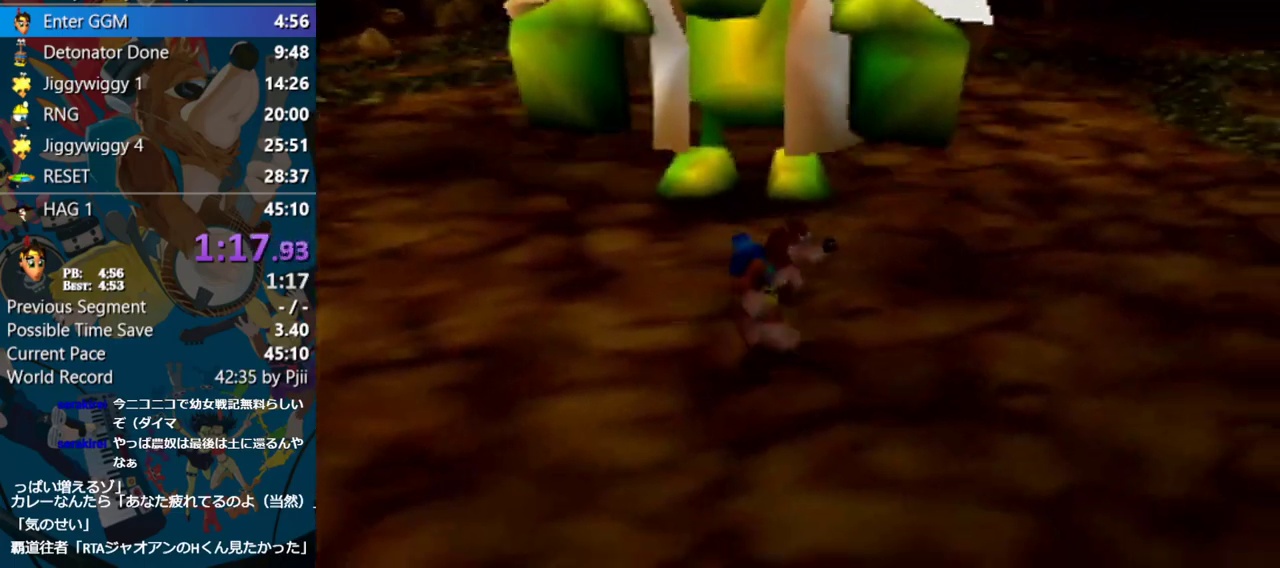
{"buttons": [], "left_stick": "right", "events": [[350, "left_stick", "right"]]}
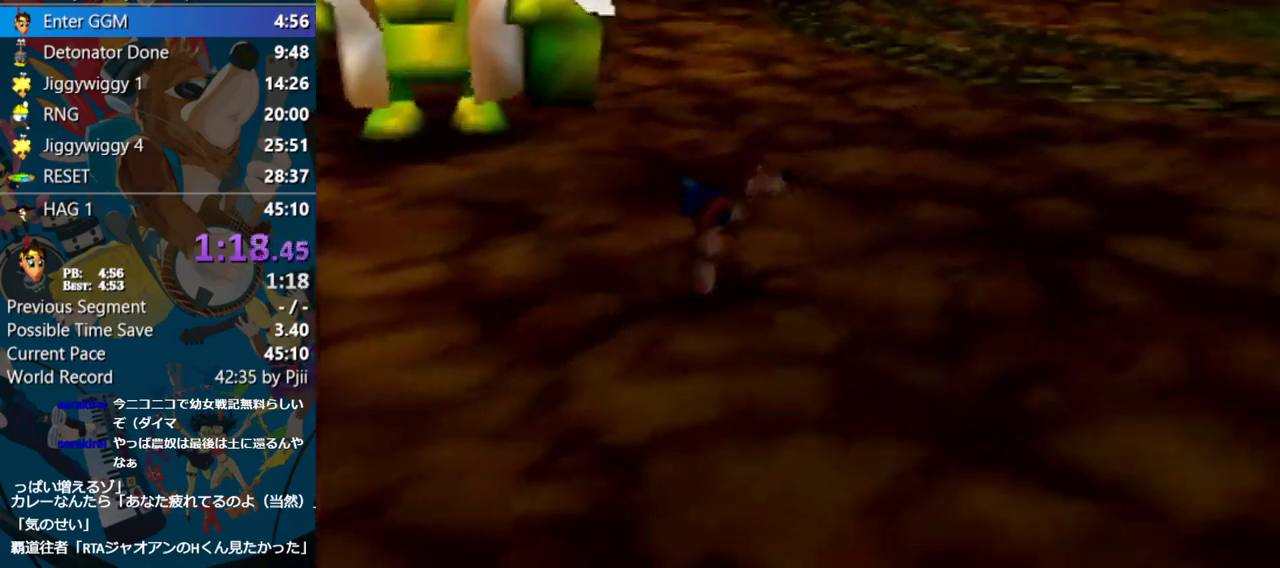
{"buttons": [], "left_stick": "up-right", "events": [[400, "left_stick", "up-right"]]}
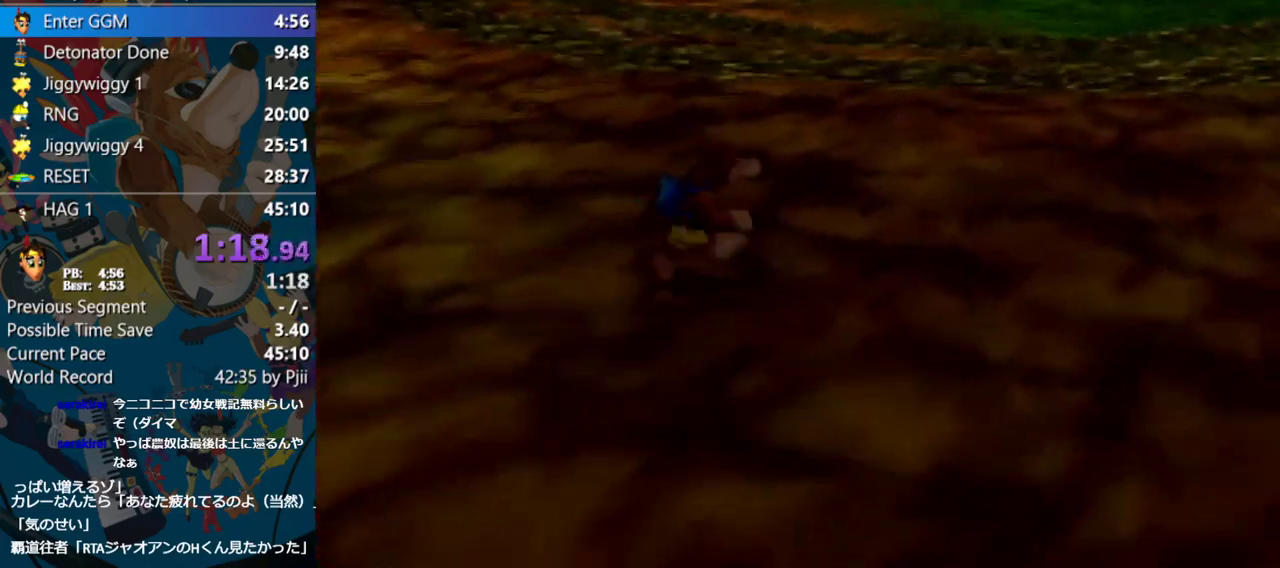
{"buttons": [], "left_stick": "down-right", "events": [[250, "left_stick", "right"], [433, "left_stick", "down-right"]]}
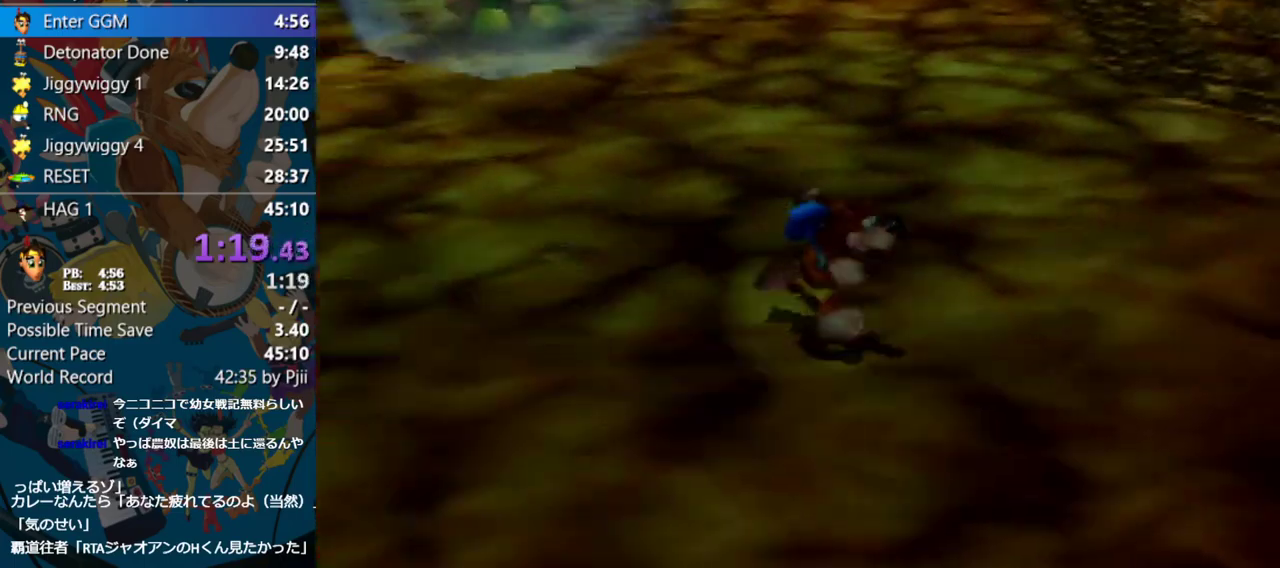
{"buttons": [], "left_stick": "down-right", "events": []}
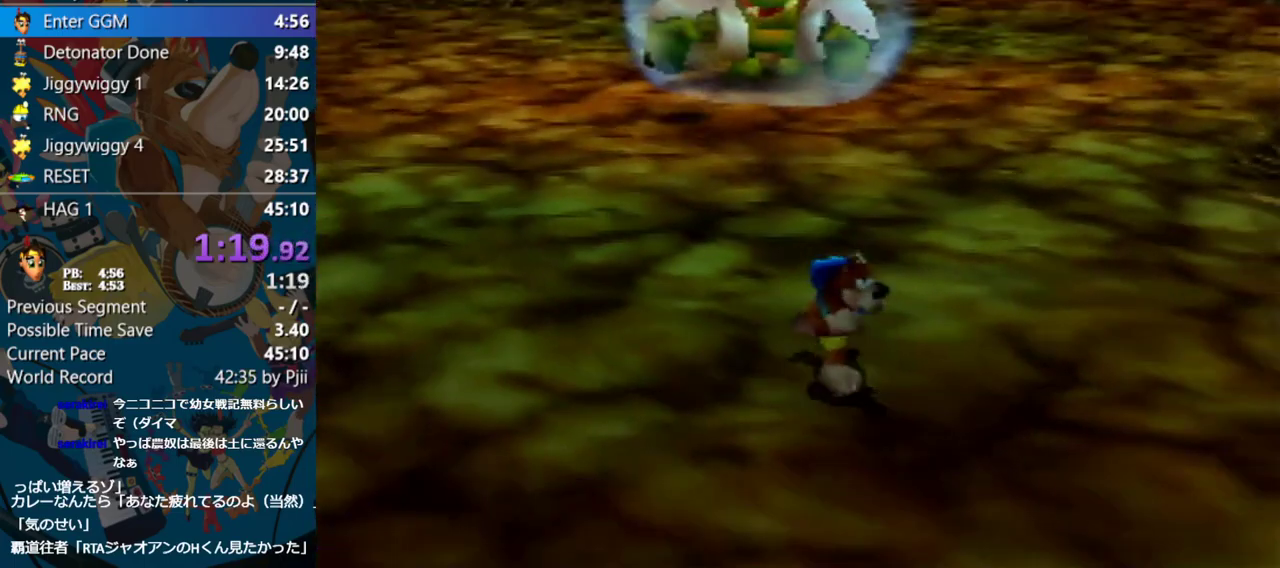
{"buttons": [], "left_stick": "down", "events": [[50, "left_stick", "down"]]}
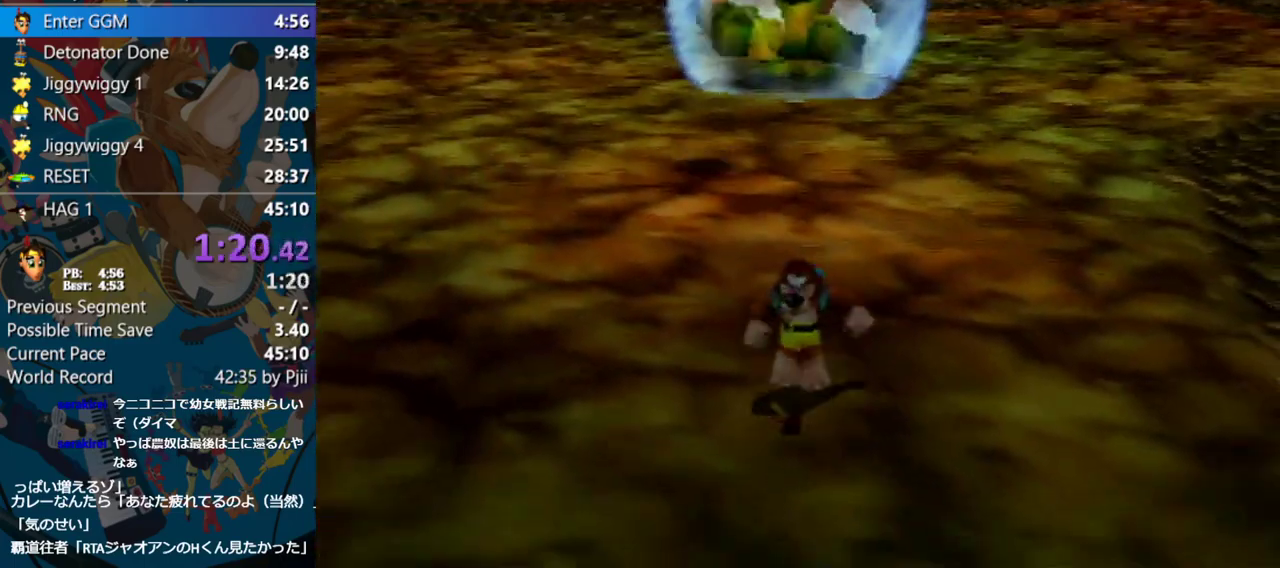
{"buttons": [], "left_stick": "down", "events": []}
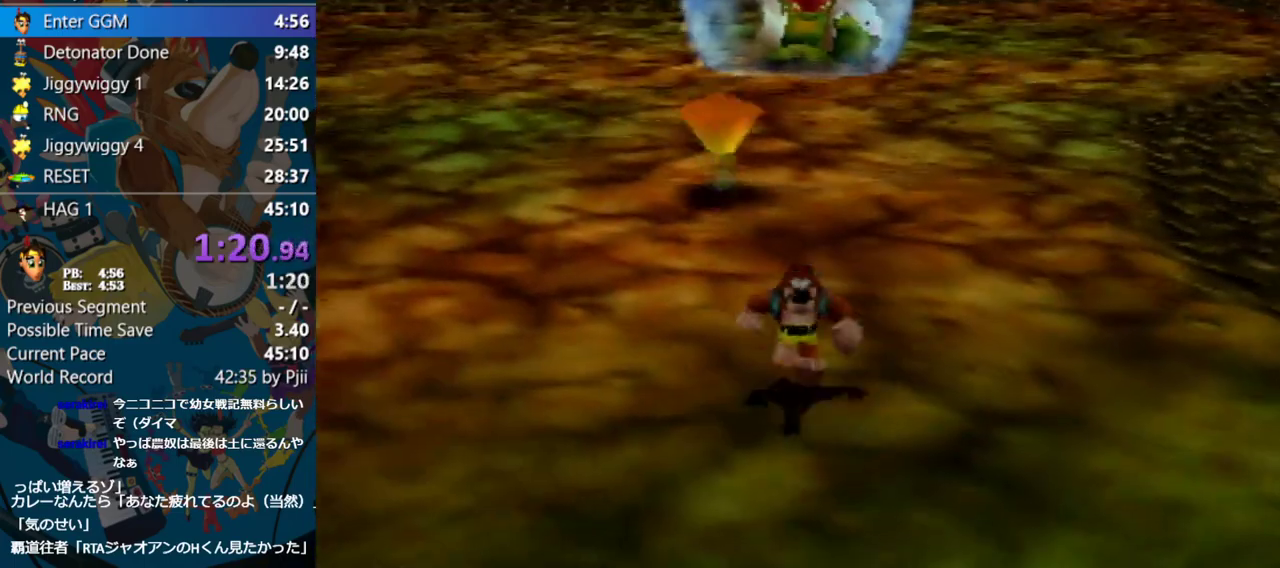
{"buttons": [], "left_stick": "down-right", "events": [[383, "left_stick", "down-right"]]}
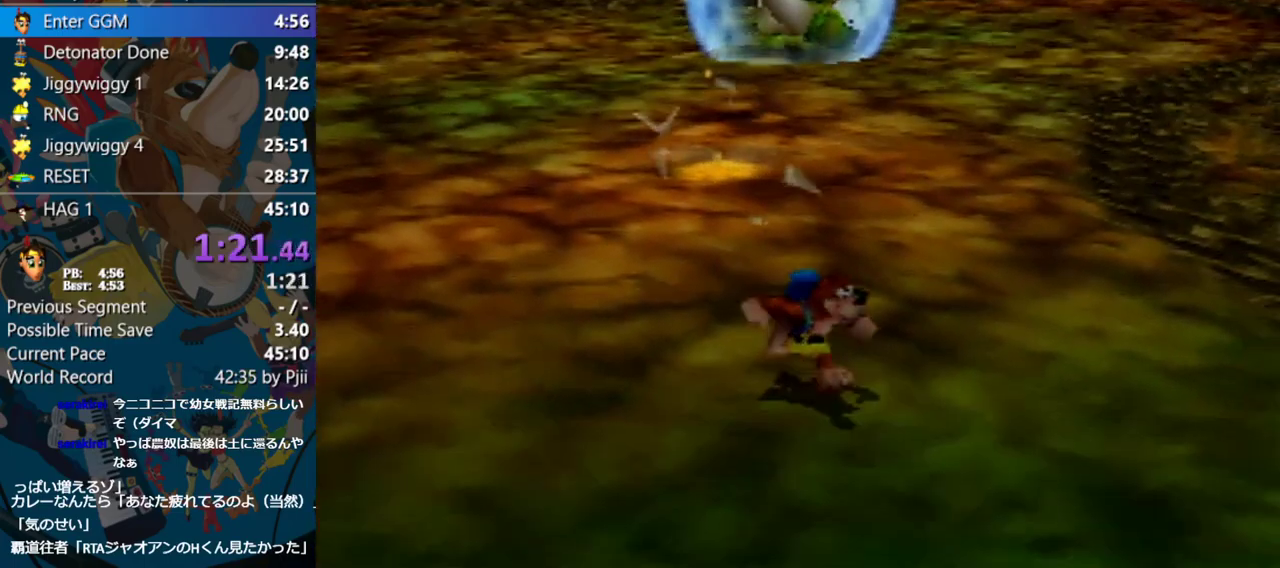
{"buttons": [], "left_stick": "down-right", "events": []}
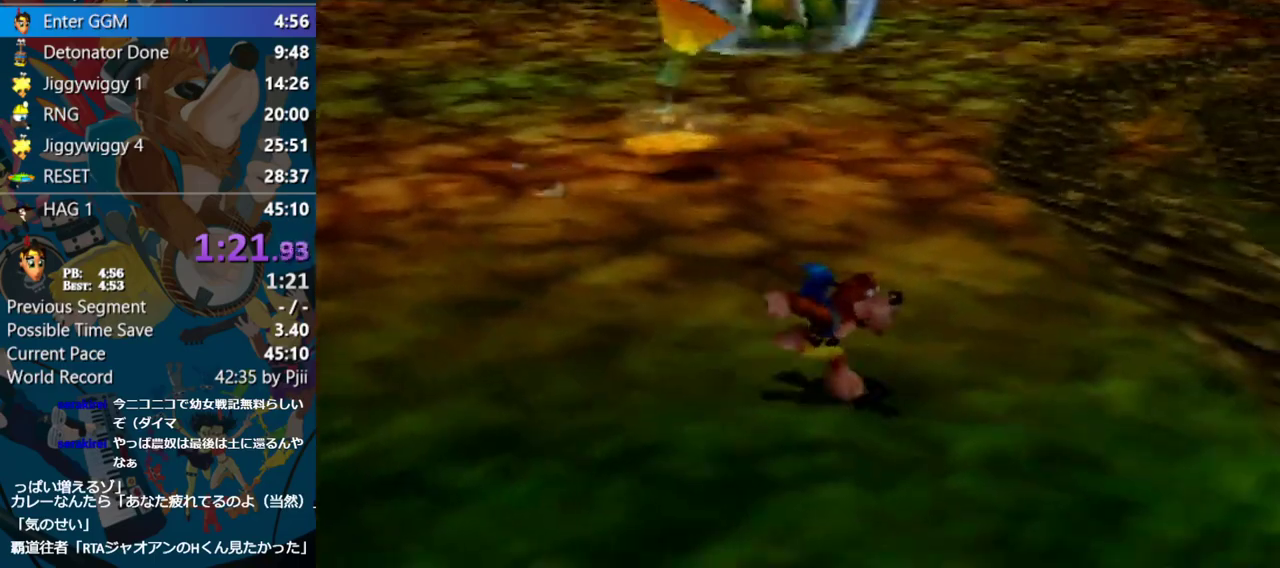
{"buttons": [], "left_stick": "down-right", "events": []}
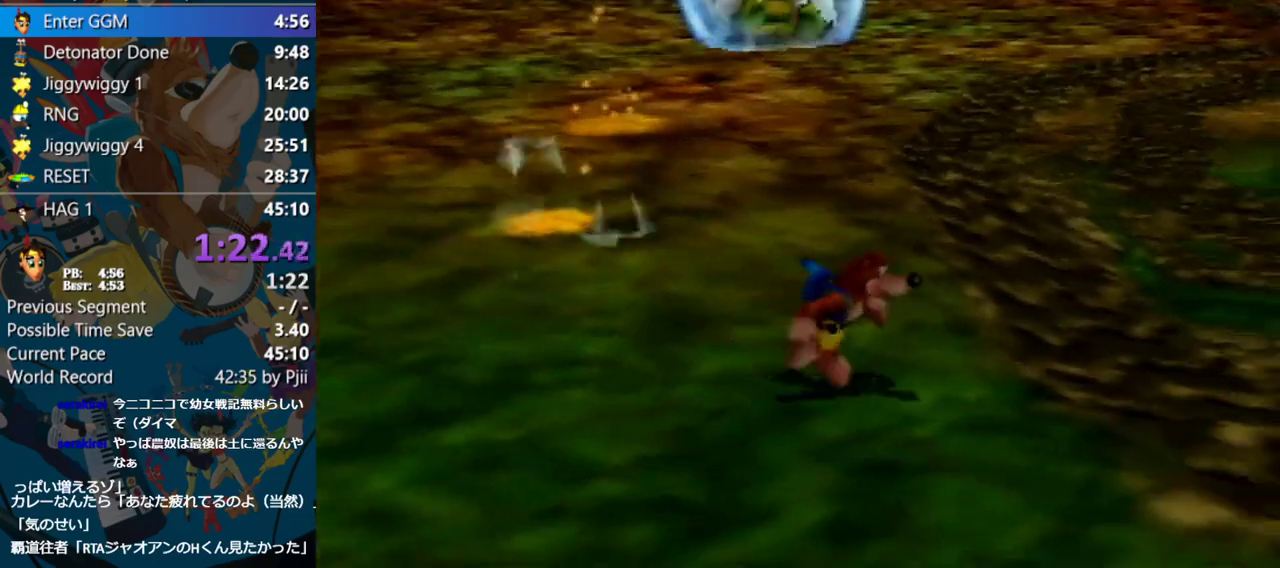
{"buttons": [], "left_stick": "right", "events": [[100, "left_stick", "right"]]}
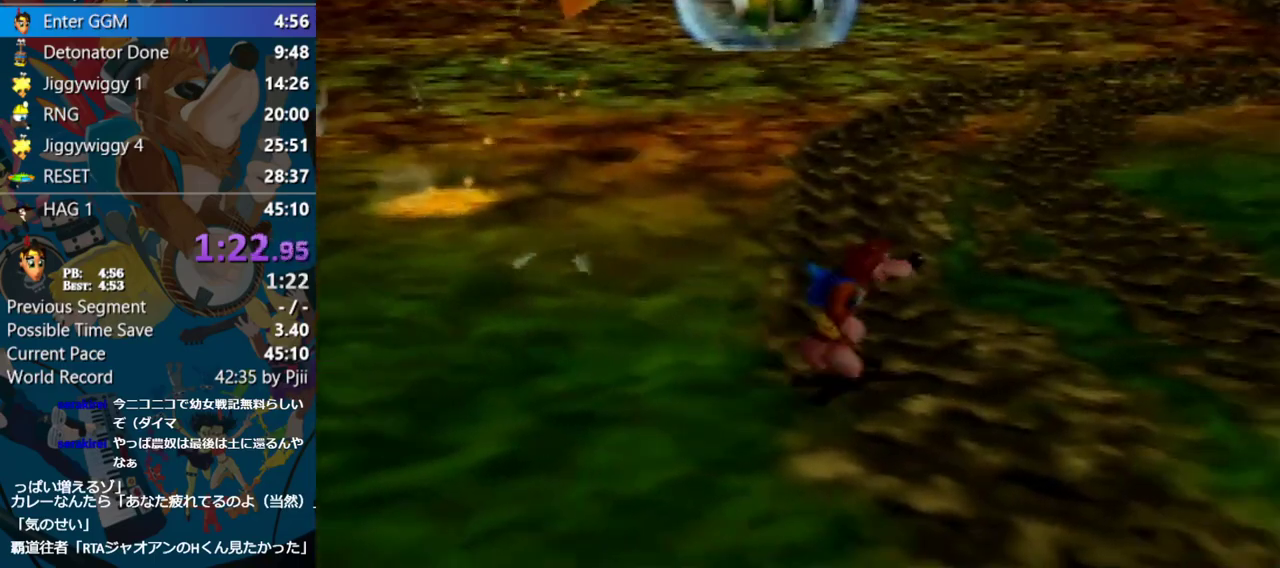
{"buttons": [], "left_stick": "right", "events": []}
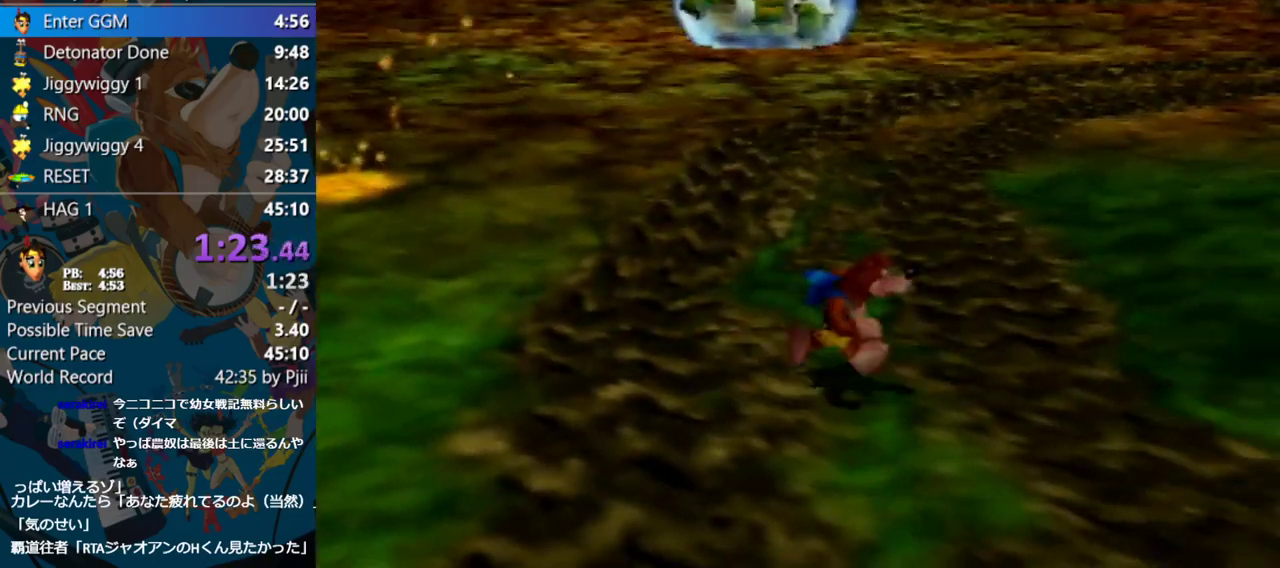
{"buttons": [], "left_stick": "down-right", "events": [[167, "C_RIGHT", "down"], [183, "C_RIGHT", "up"], [383, "left_stick", "down-right"]]}
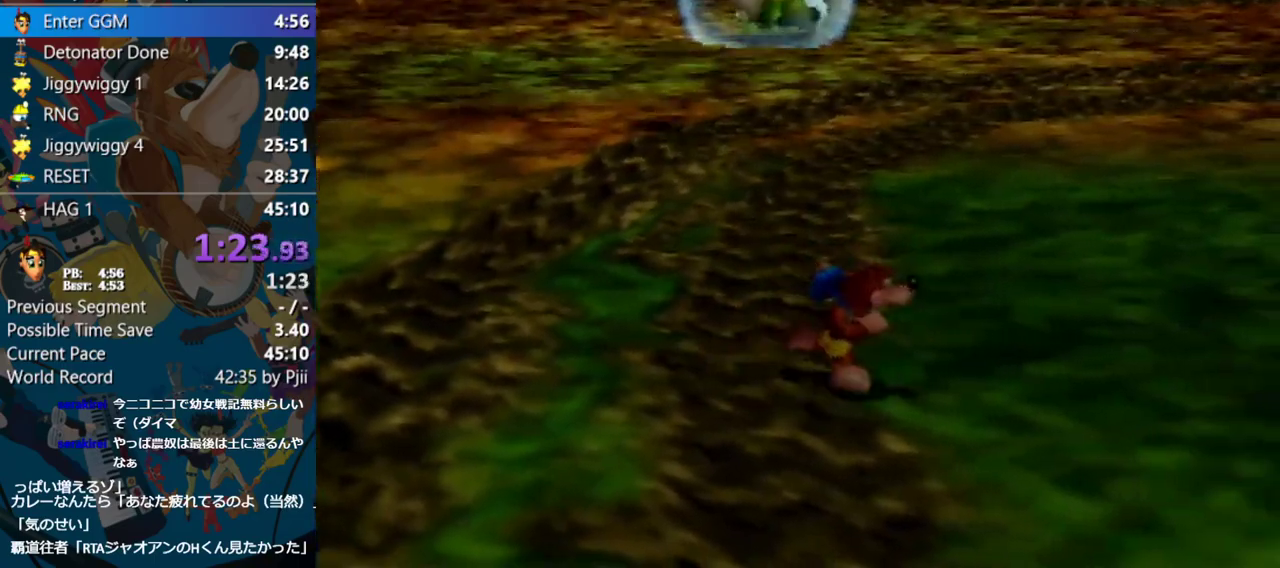
{"buttons": [], "left_stick": "down", "events": [[217, "left_stick", "down"]]}
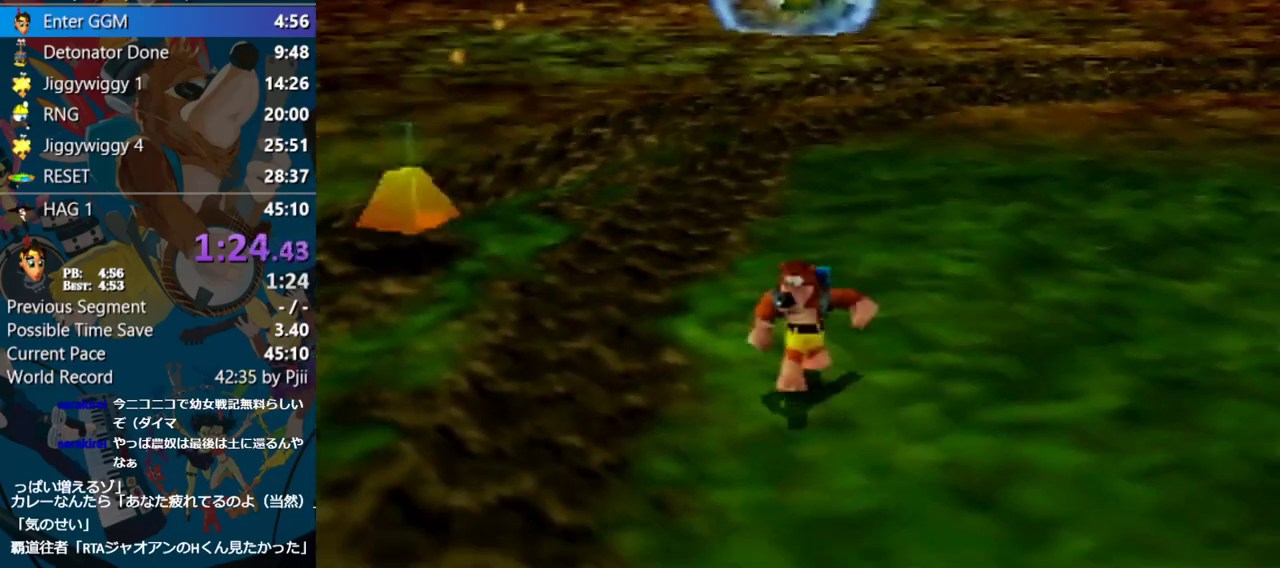
{"buttons": [], "left_stick": "down-left", "events": [[100, "left_stick", "down-left"]]}
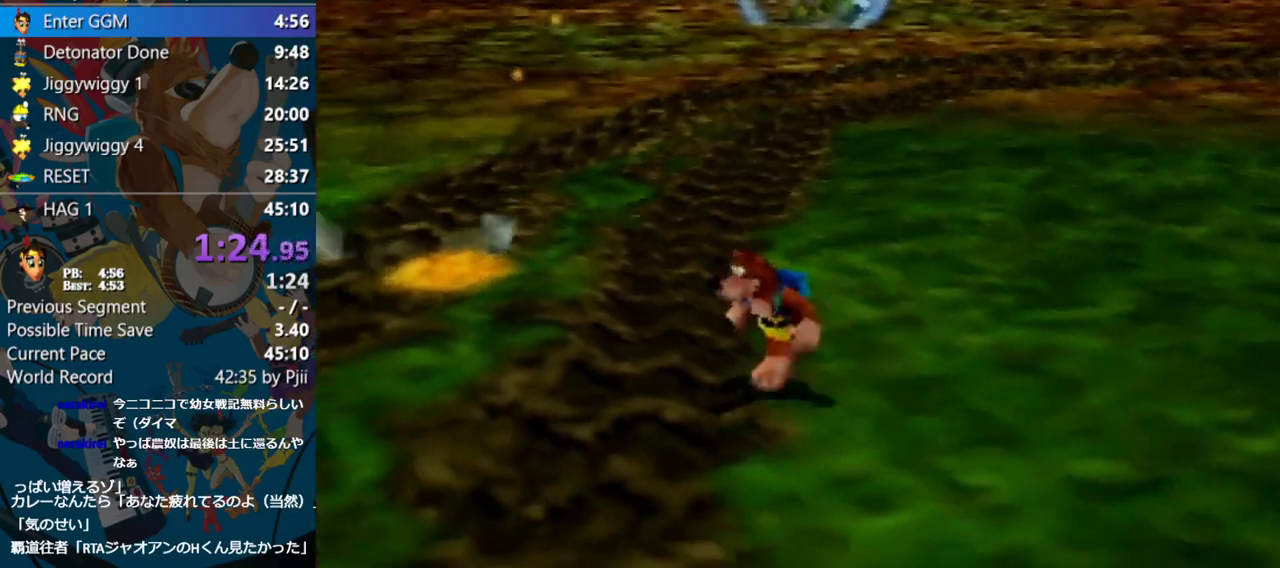
{"buttons": [], "left_stick": "down", "events": [[133, "left_stick", "down"]]}
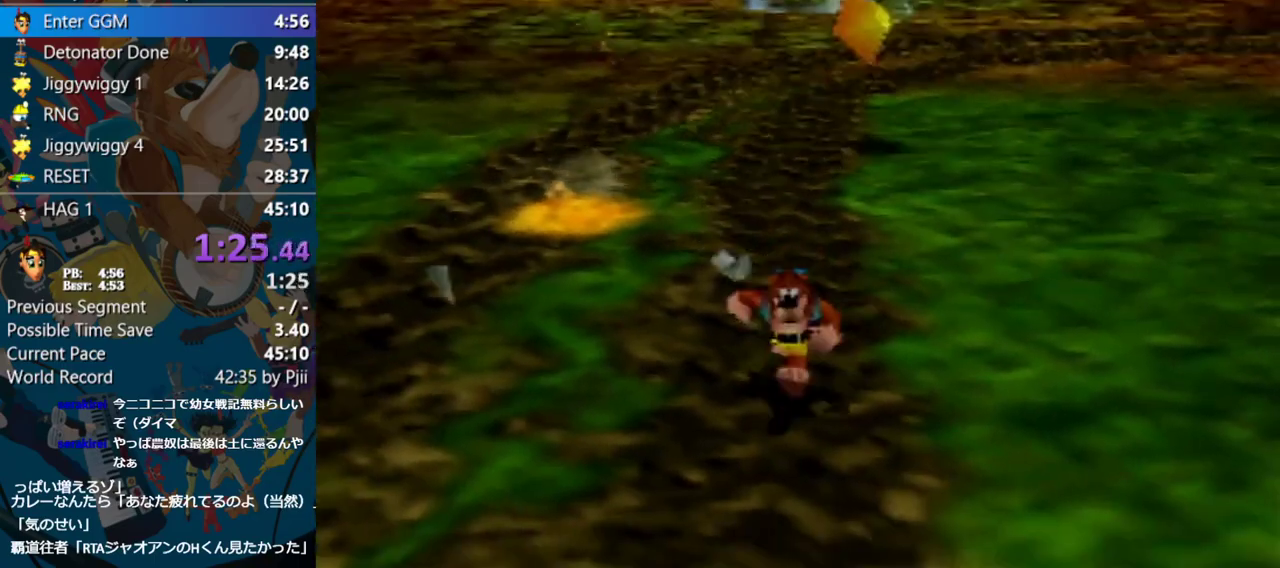
{"buttons": ["C_RIGHT"], "left_stick": "down", "events": [[433, "C_RIGHT", "down"]]}
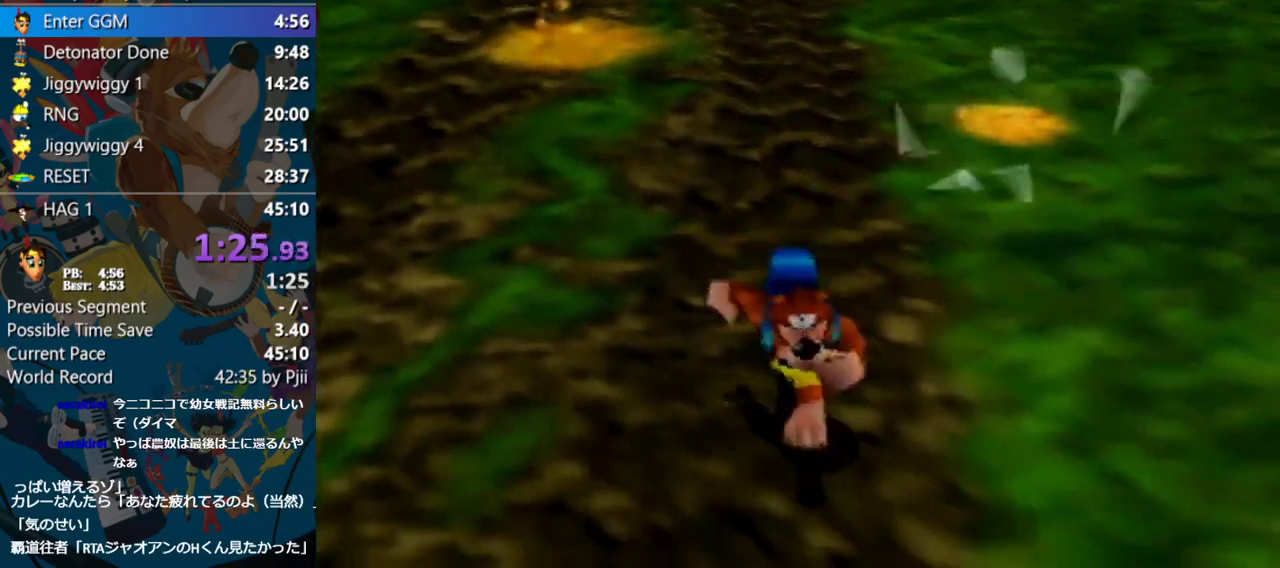
{"buttons": ["C_RIGHT"], "left_stick": "down-left", "events": [[83, "left_stick", "down-left"]]}
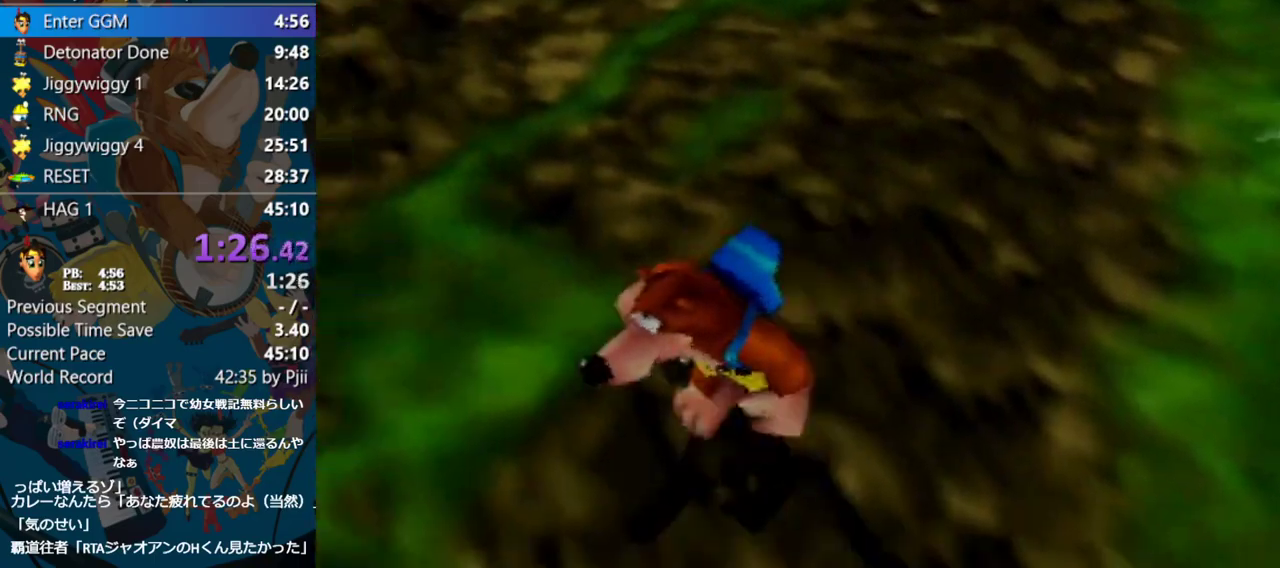
{"buttons": [], "left_stick": "up-left", "events": [[367, "left_stick", "up-left"], [433, "C_RIGHT", "up"]]}
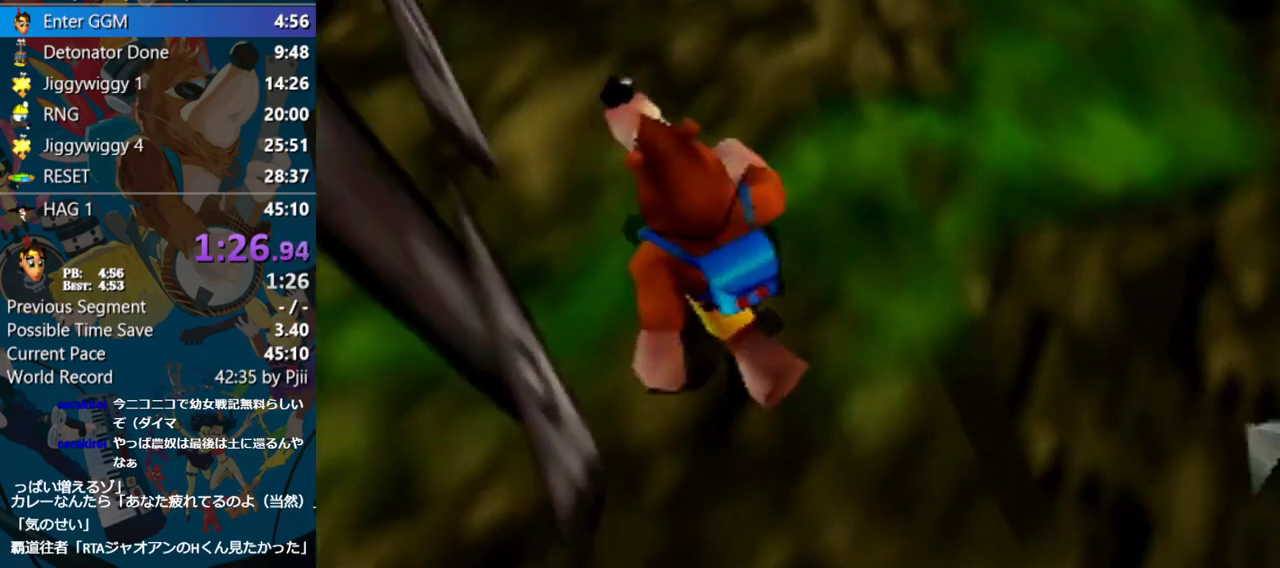
{"buttons": [], "left_stick": "center", "events": [[400, "left_stick", "center"]]}
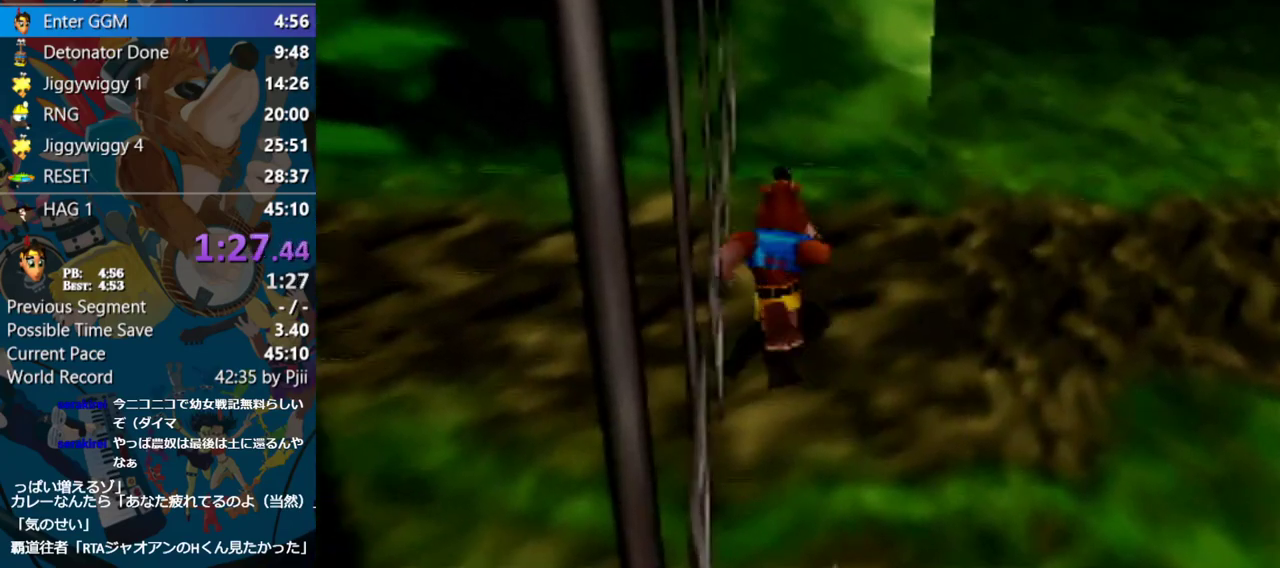
{"buttons": [], "left_stick": "center", "events": [[200, "left_stick", "up"], [350, "left_stick", "center"]]}
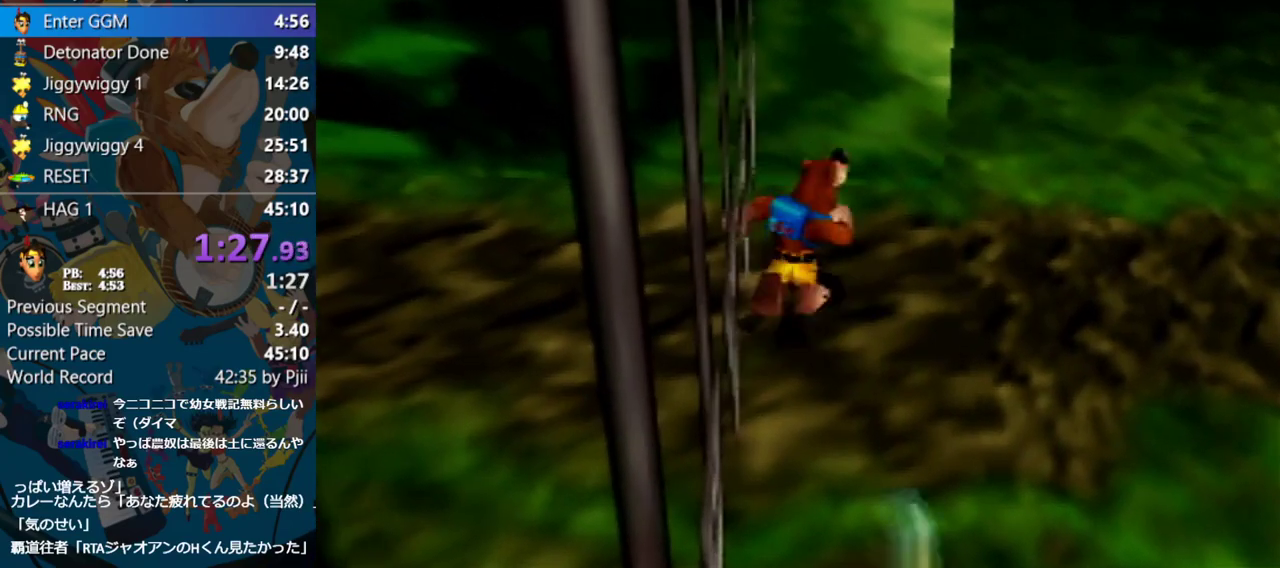
{"buttons": [], "left_stick": "down", "events": [[67, "left_stick", "down"]]}
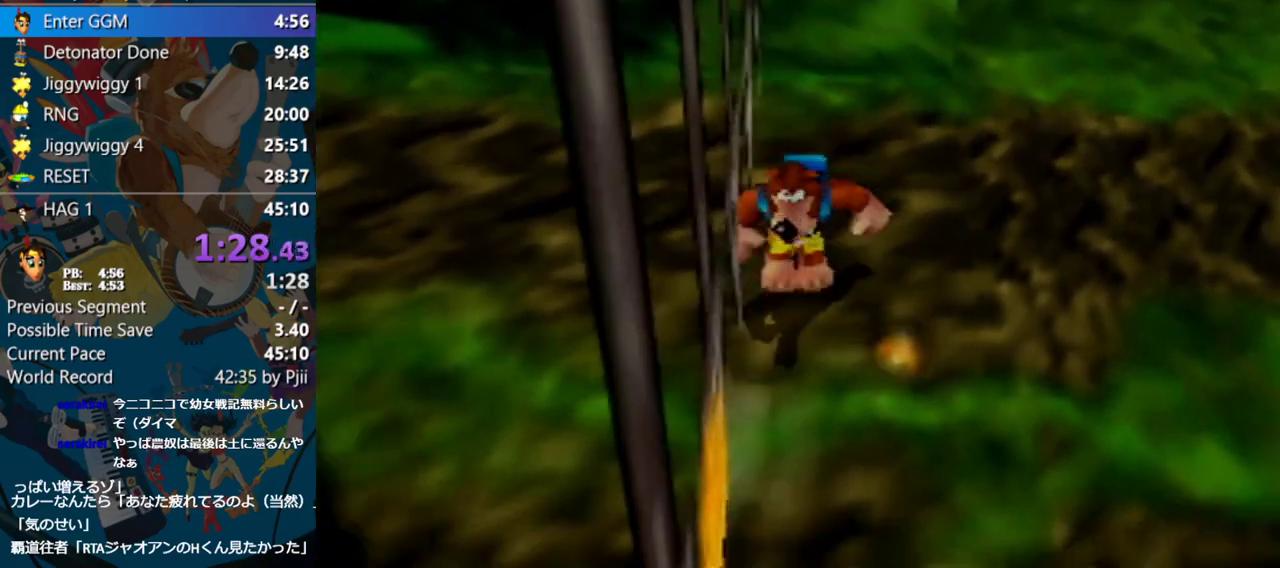
{"buttons": [], "left_stick": "center", "events": [[17, "left_stick", "down-left"], [233, "left_stick", "center"]]}
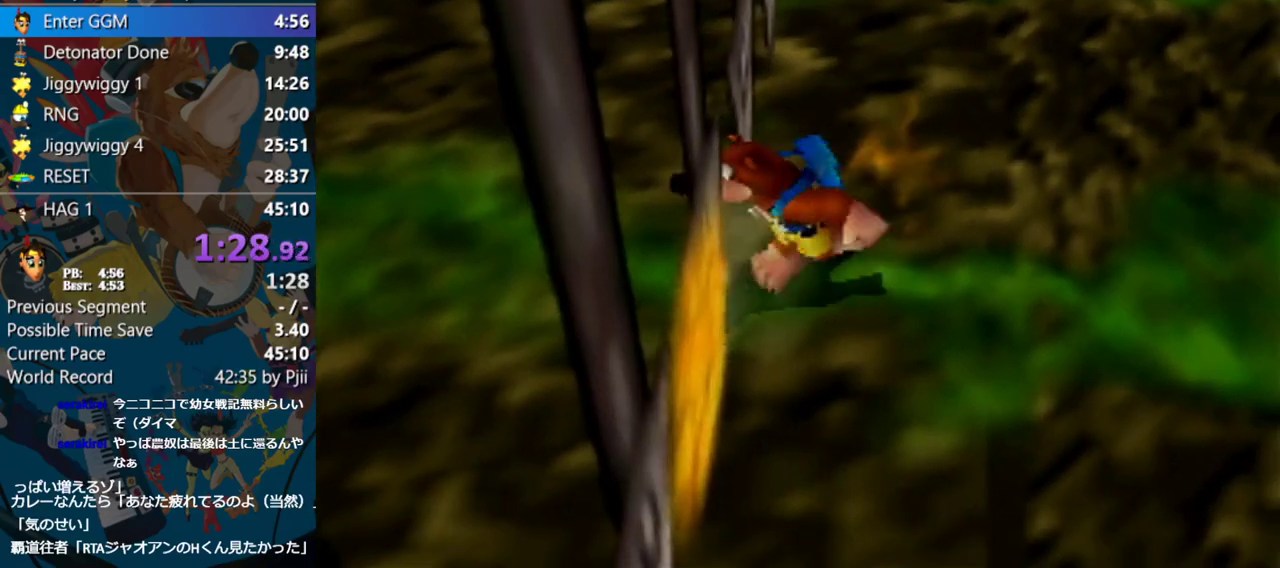
{"buttons": [], "left_stick": "left", "events": [[233, "left_stick", "down-left"], [500, "left_stick", "left"]]}